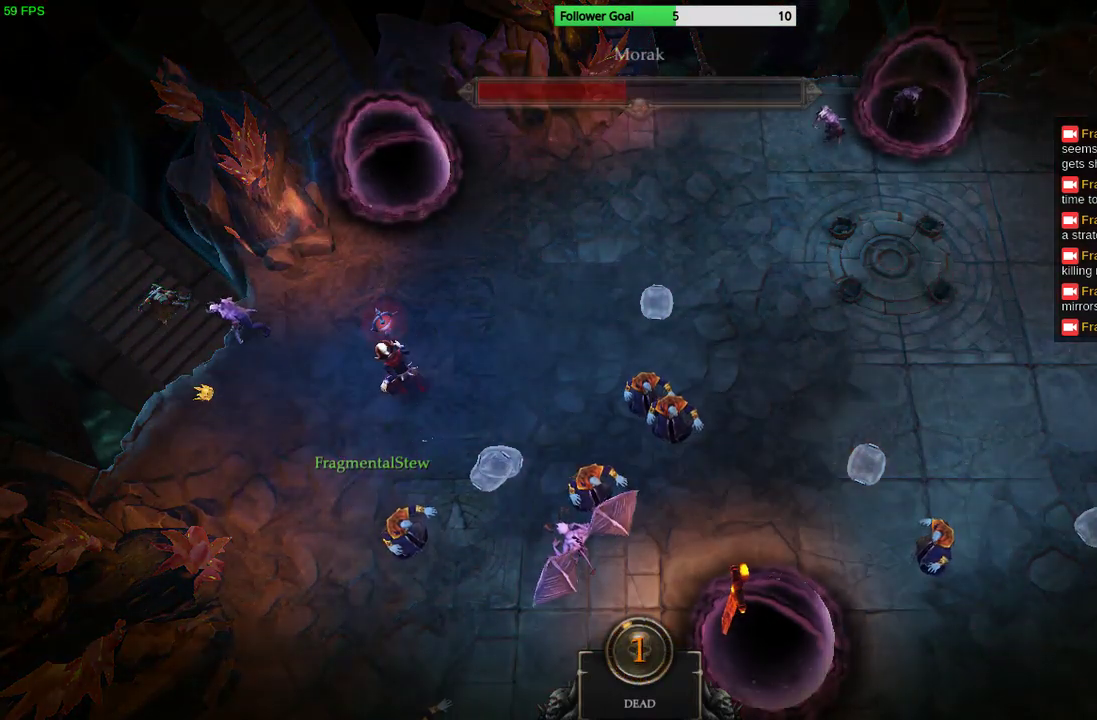
Gameplay with a controller (PlayStation layout); each line is a JSON object with the inputs held at the frame after it. "events" lists button and stick changes between this image and that frame as [ms after this image, input, new state], when the widget could be followed in between. Not read: R3.
{"buttons": [], "left_stick": "center", "right_stick": "center", "events": []}
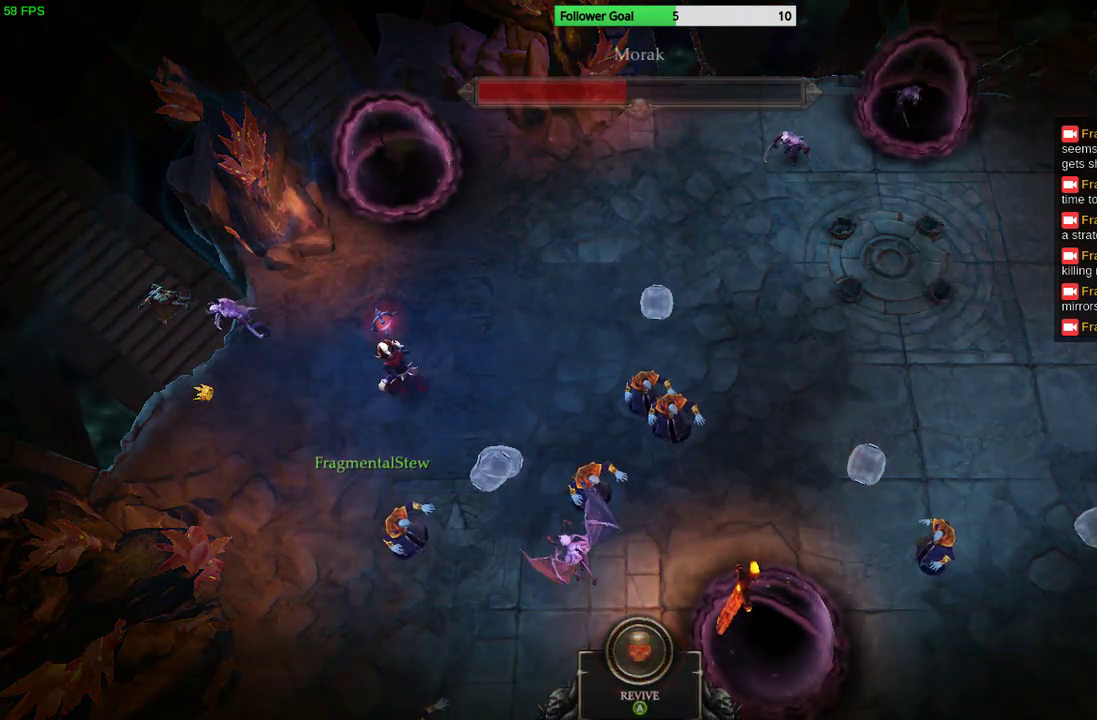
{"buttons": [], "left_stick": "center", "right_stick": "center", "events": []}
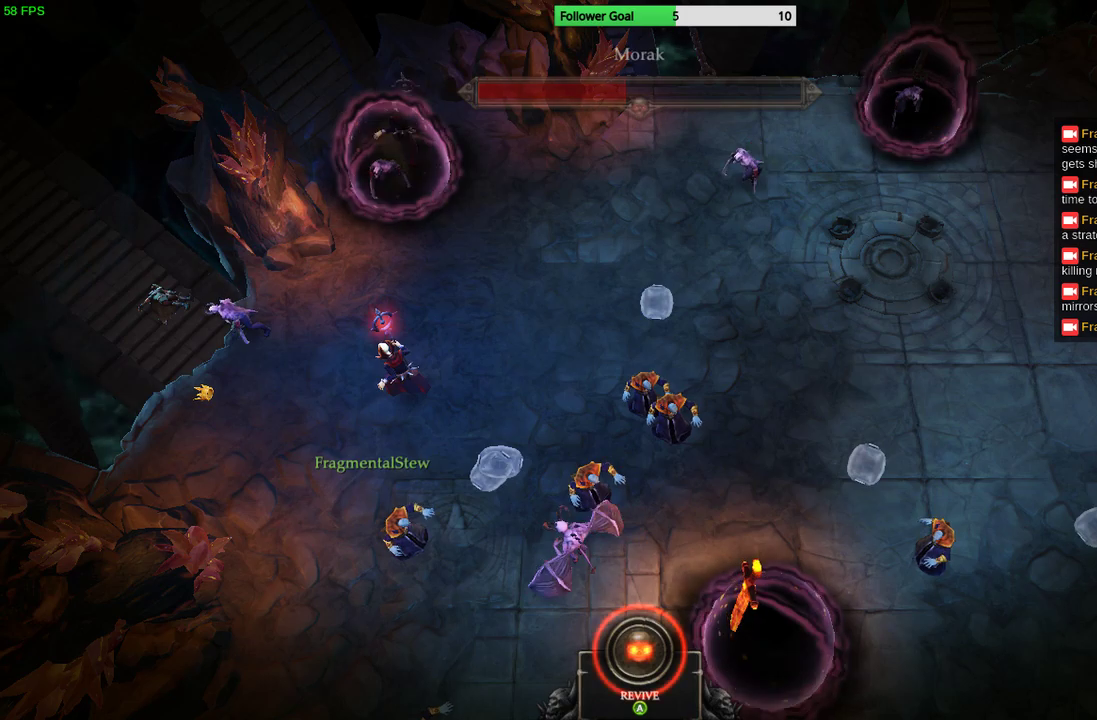
{"buttons": [], "left_stick": "center", "right_stick": "center", "events": []}
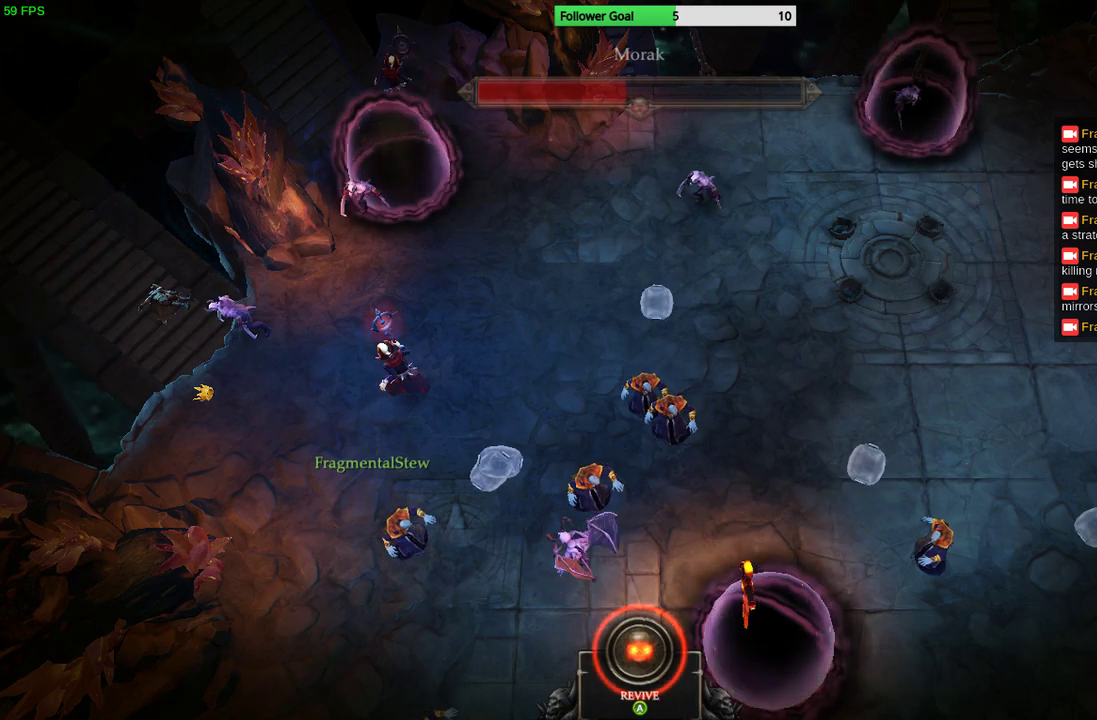
{"buttons": [], "left_stick": "center", "right_stick": "center", "events": []}
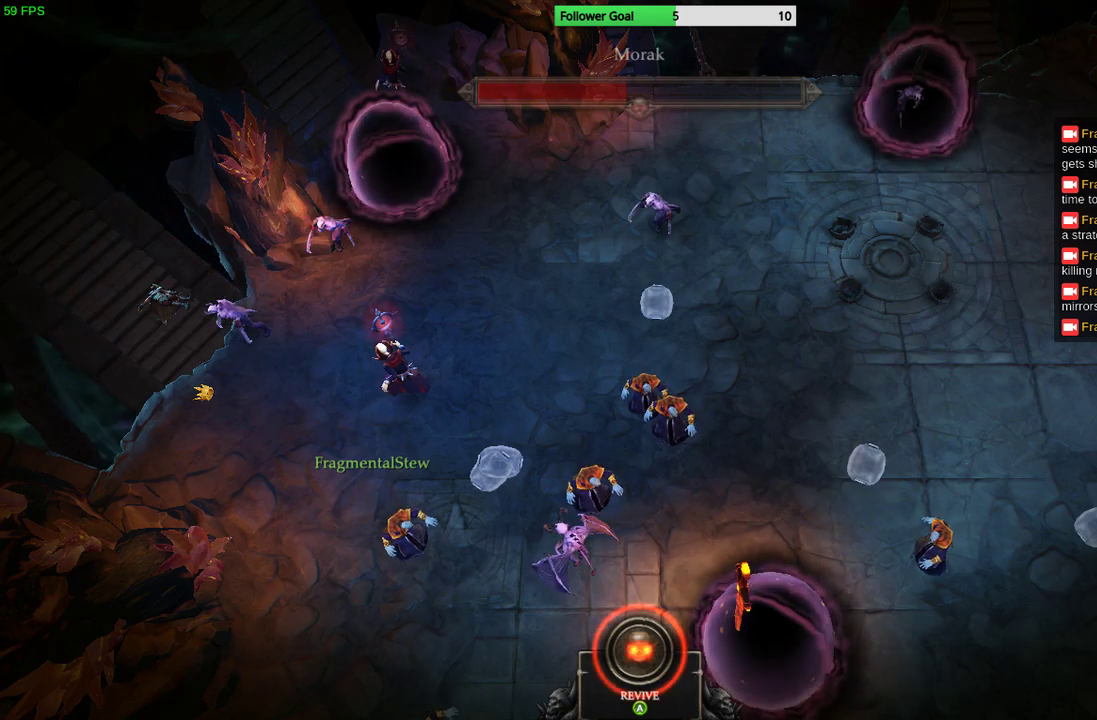
{"buttons": [], "left_stick": "center", "right_stick": "center", "events": []}
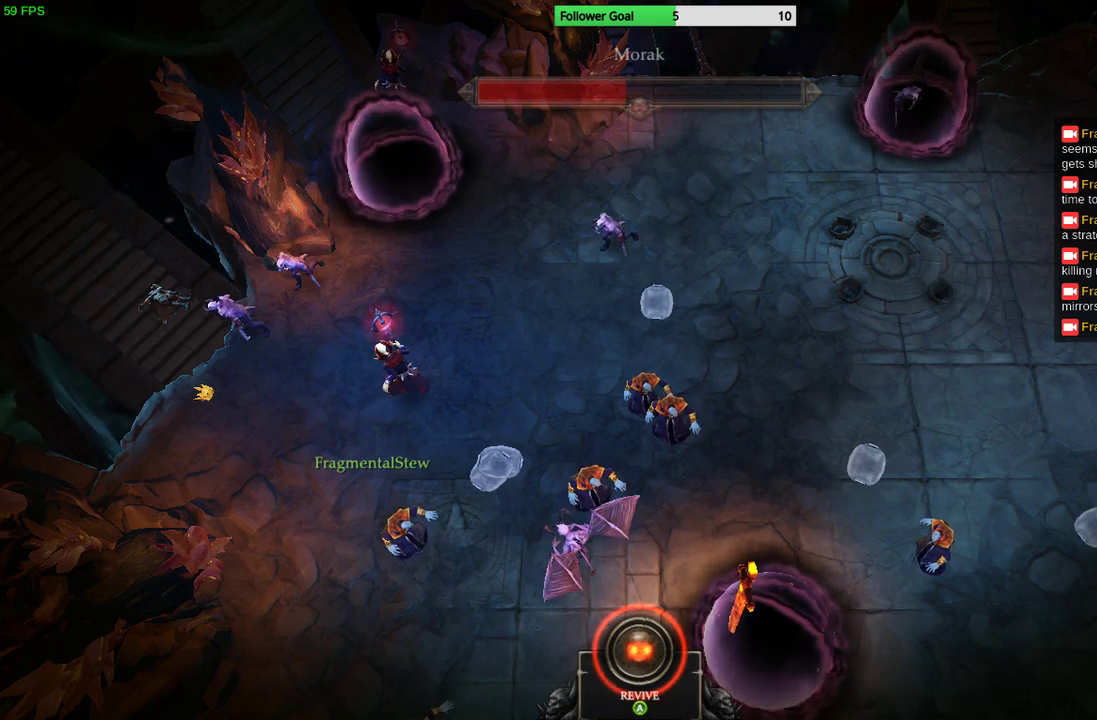
{"buttons": [], "left_stick": "center", "right_stick": "center", "events": [[133, "CROSS", "down"], [267, "CROSS", "up"]]}
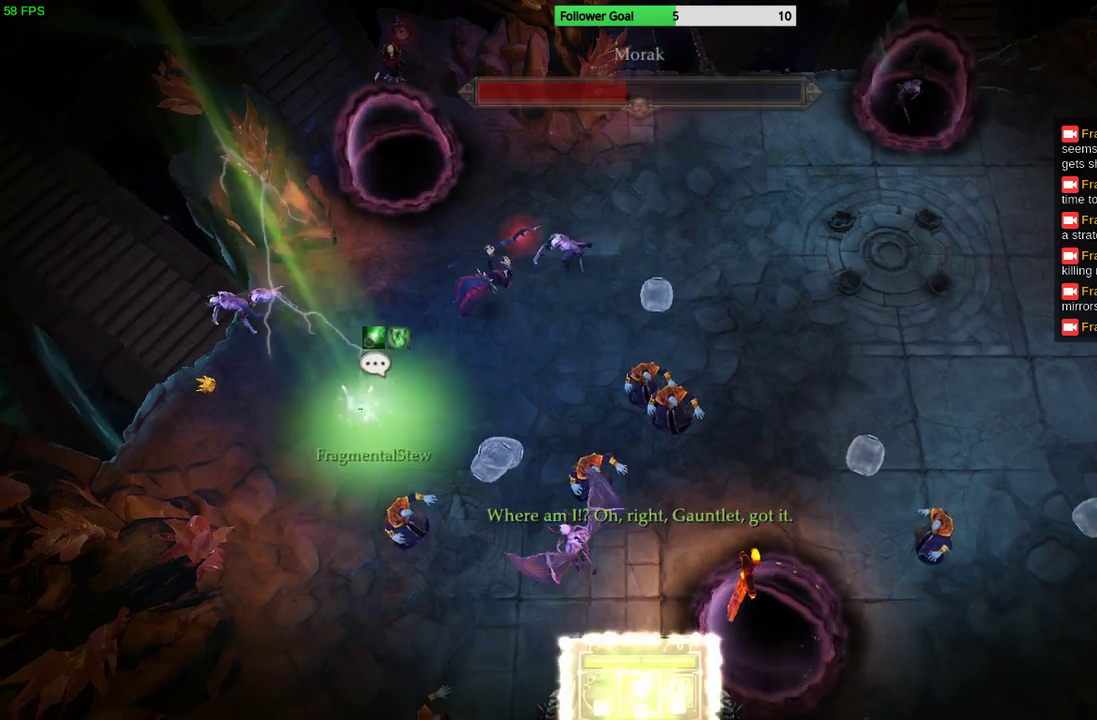
{"buttons": [], "left_stick": "down-right", "right_stick": "left", "events": [[133, "left_stick", "right"], [333, "left_stick", "down-right"], [333, "right_stick", "left"]]}
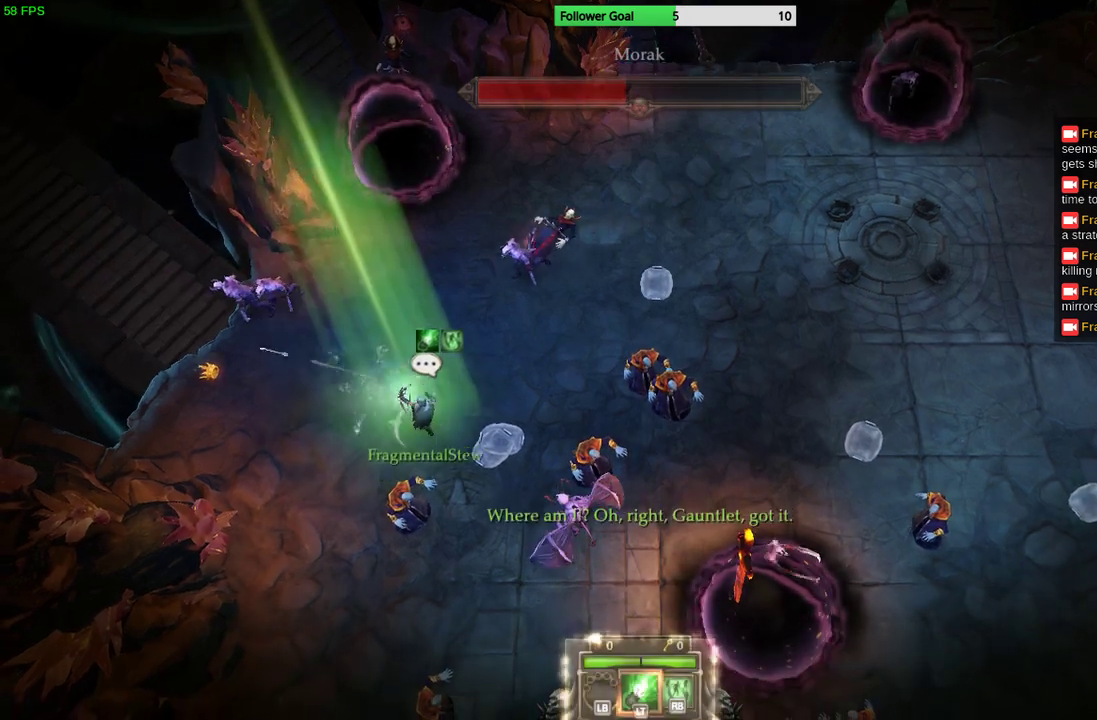
{"buttons": [], "left_stick": "up-right", "right_stick": "left", "events": [[167, "right_stick", "down-left"], [367, "left_stick", "up-right"], [367, "right_stick", "left"]]}
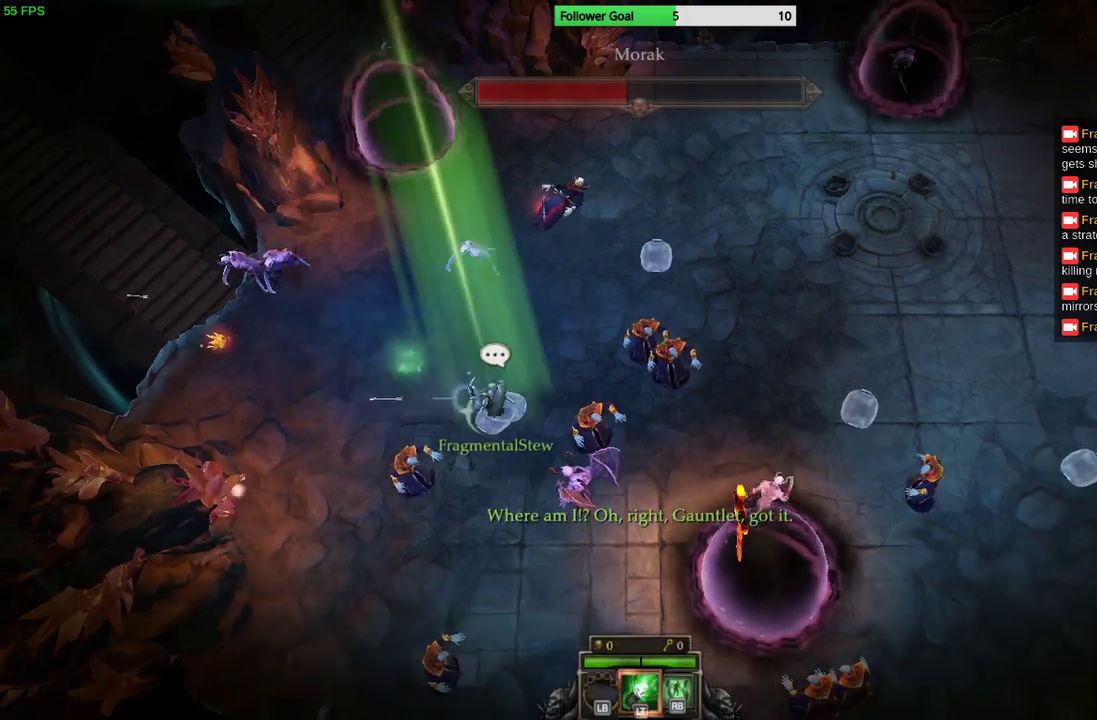
{"buttons": [], "left_stick": "down-right", "right_stick": "down-left", "events": [[100, "right_stick", "down-left"], [433, "left_stick", "down-right"]]}
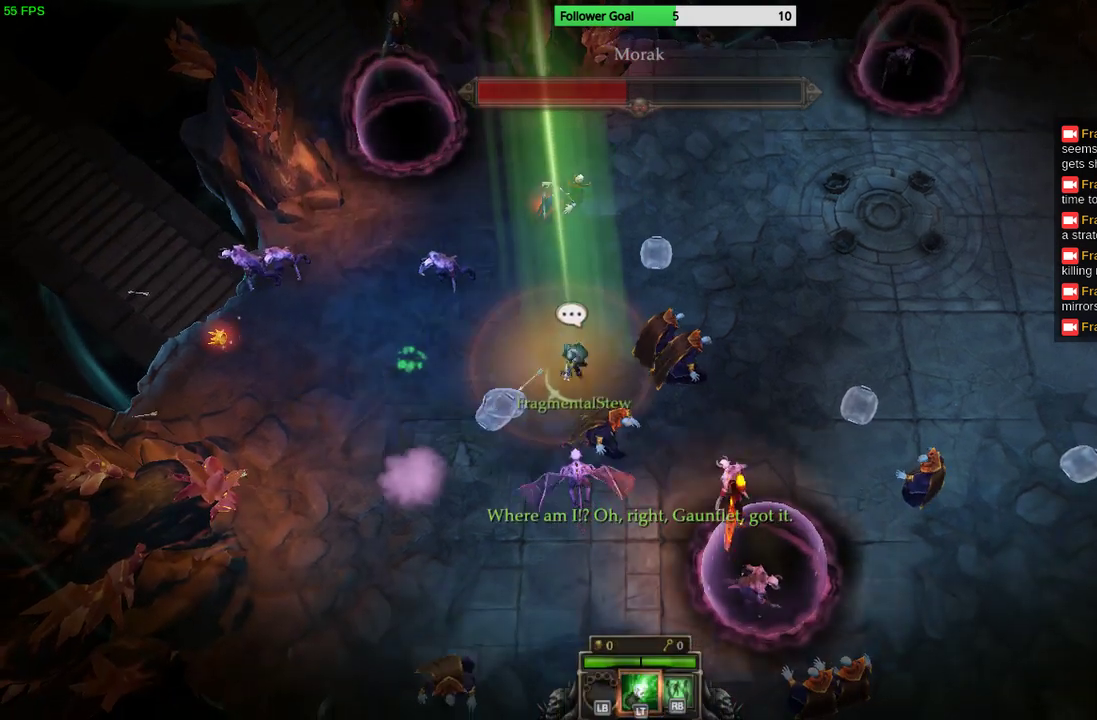
{"buttons": [], "left_stick": "down-left", "right_stick": "down-left", "events": [[333, "left_stick", "down"], [433, "left_stick", "down-left"]]}
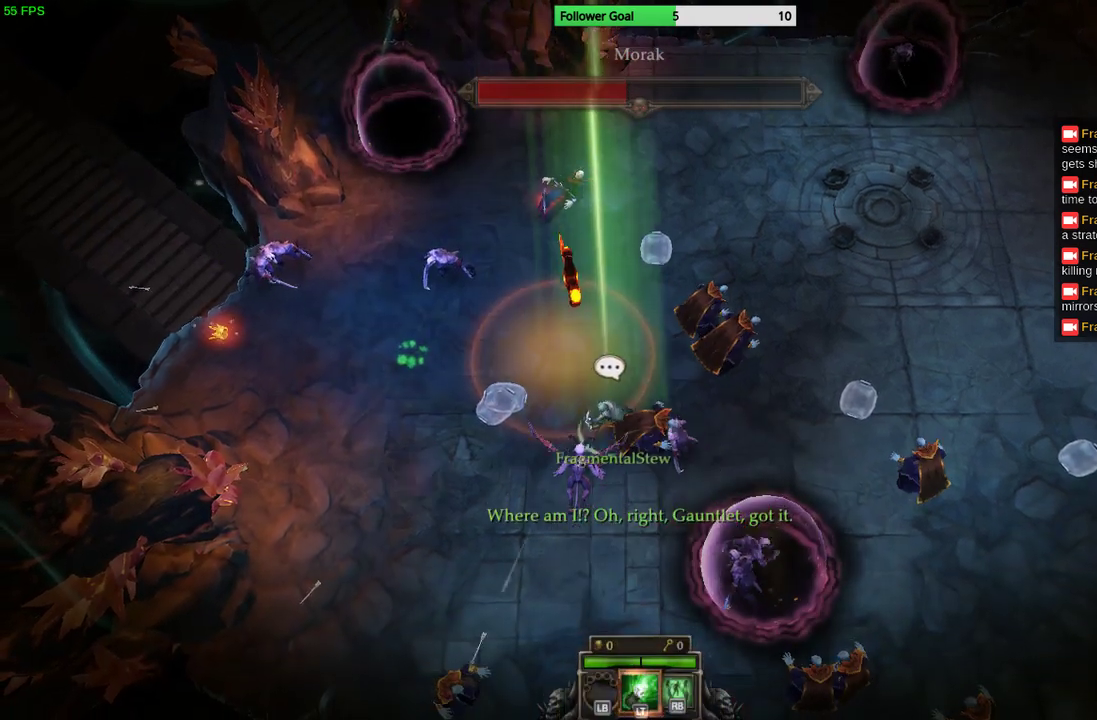
{"buttons": [], "left_stick": "up-right", "right_stick": "center", "events": [[200, "L2", "down"], [267, "left_stick", "down-right"], [333, "L2", "up"], [400, "right_stick", "center"], [467, "left_stick", "up-right"]]}
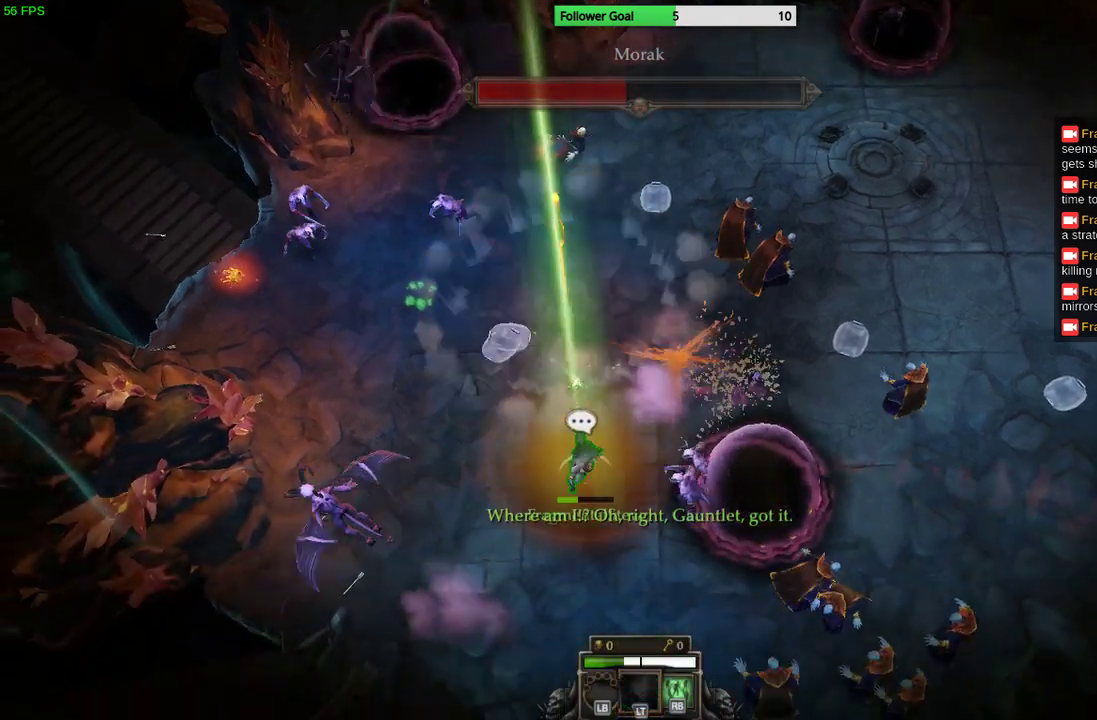
{"buttons": [], "left_stick": "up-right", "right_stick": "center", "events": [[100, "CIRCLE", "down"], [167, "CIRCLE", "up"], [267, "CIRCLE", "down"], [367, "CIRCLE", "up"], [433, "CIRCLE", "down"], [500, "CIRCLE", "up"]]}
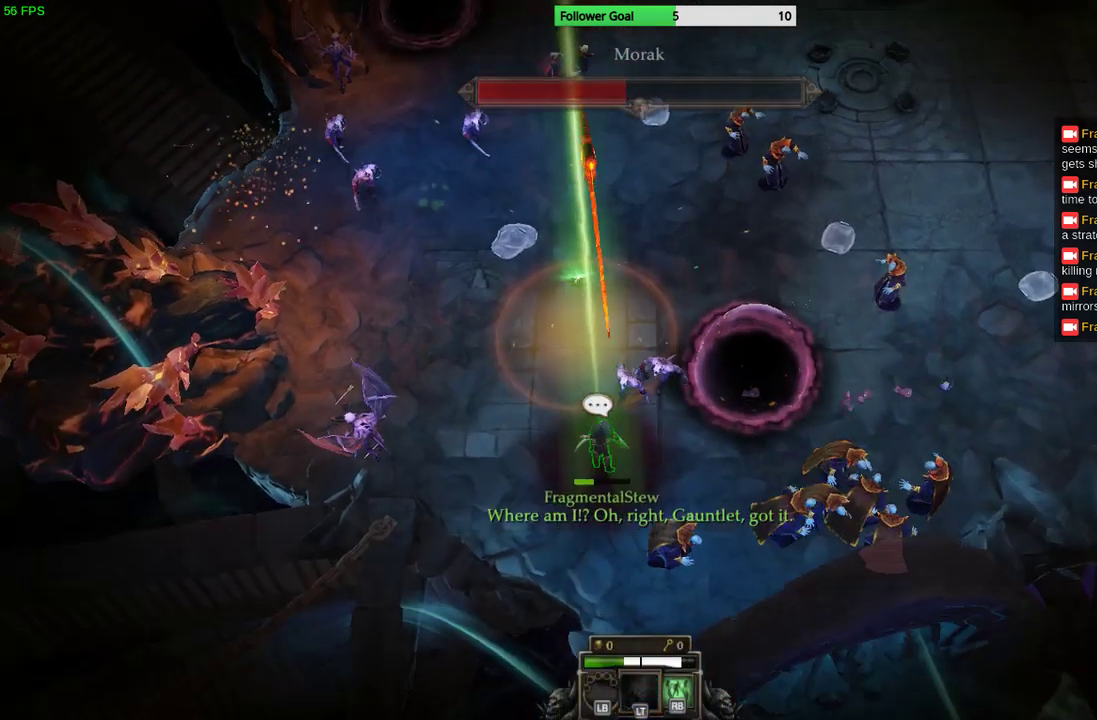
{"buttons": ["CIRCLE"], "left_stick": "right", "right_stick": "center", "events": [[167, "CIRCLE", "down"], [200, "left_stick", "center"], [267, "CIRCLE", "up"], [400, "CIRCLE", "down"], [433, "left_stick", "right"]]}
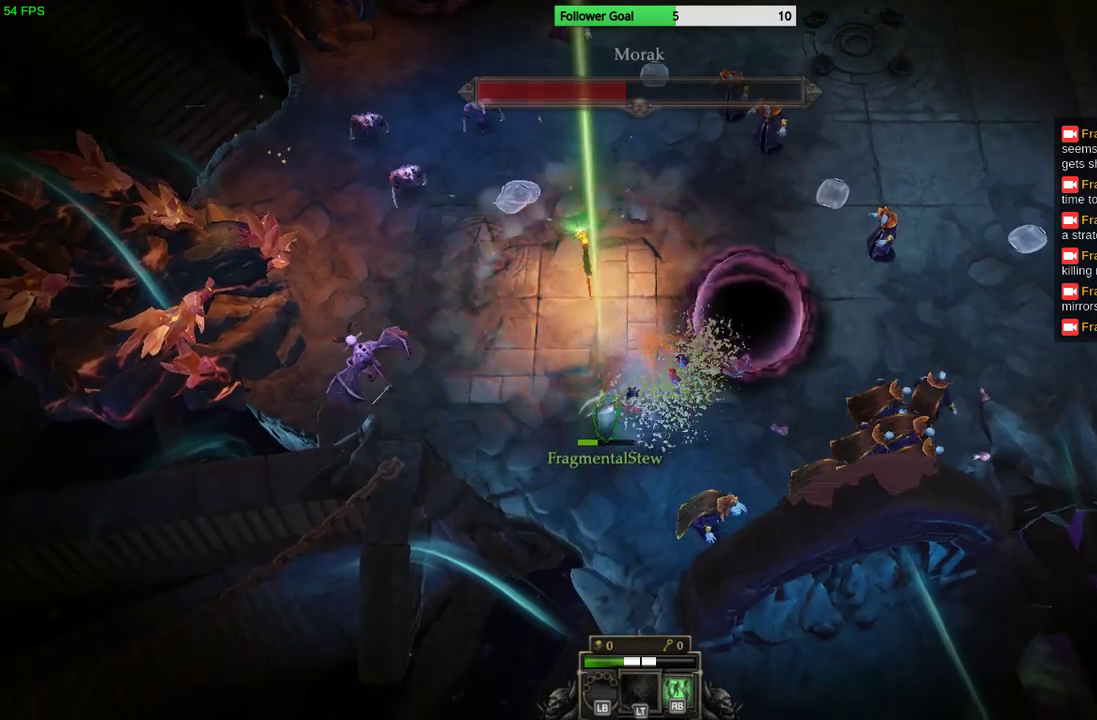
{"buttons": [], "left_stick": "up-right", "right_stick": "center", "events": [[33, "CIRCLE", "up"], [67, "left_stick", "up-right"], [100, "CIRCLE", "down"], [167, "CIRCLE", "up"], [267, "CIRCLE", "down"], [333, "CIRCLE", "up"], [400, "CIRCLE", "down"], [500, "CIRCLE", "up"]]}
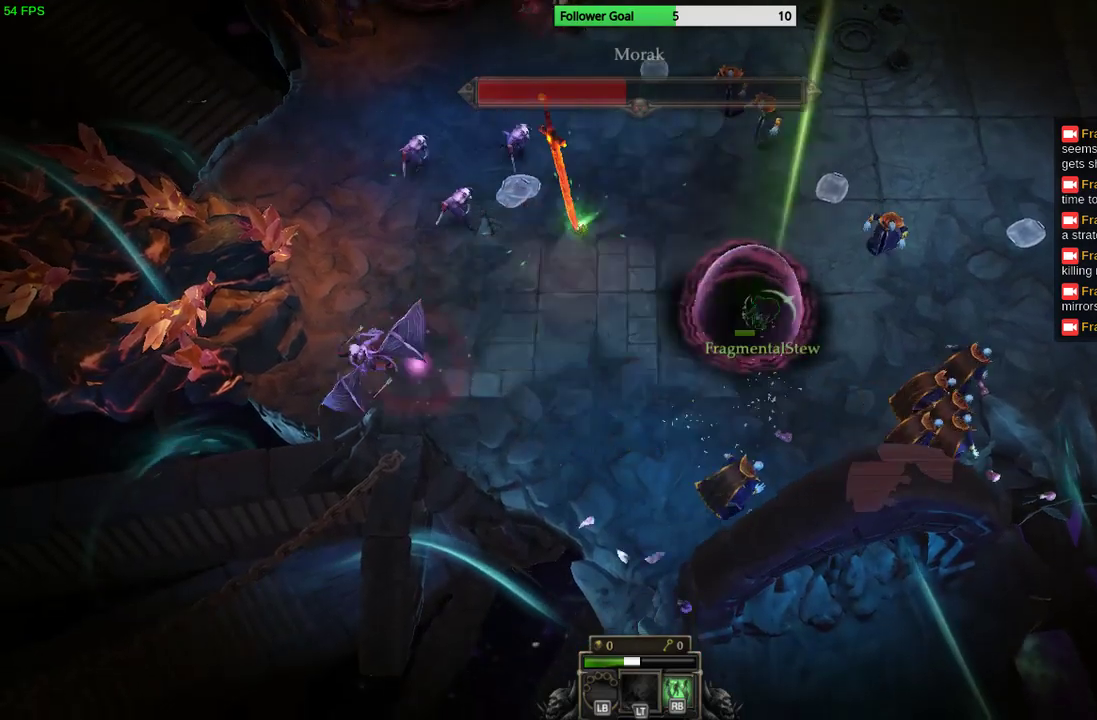
{"buttons": [], "left_stick": "up-right", "right_stick": "center", "events": [[100, "CIRCLE", "down"], [167, "CIRCLE", "up"], [233, "CIRCLE", "down"], [333, "CIRCLE", "up"], [433, "CIRCLE", "down"], [500, "CIRCLE", "up"]]}
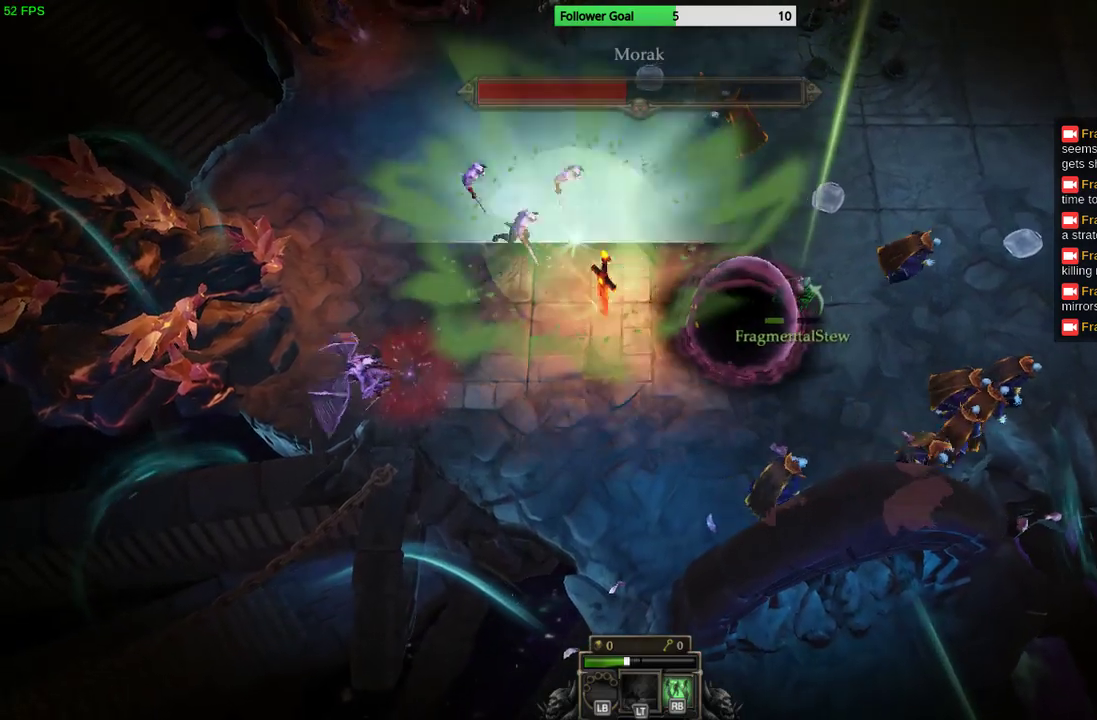
{"buttons": ["CIRCLE"], "left_stick": "up-right", "right_stick": "center", "events": [[100, "CIRCLE", "down"], [167, "CIRCLE", "up"], [300, "CIRCLE", "down"], [333, "CIRCLE", "up"], [400, "CIRCLE", "down"]]}
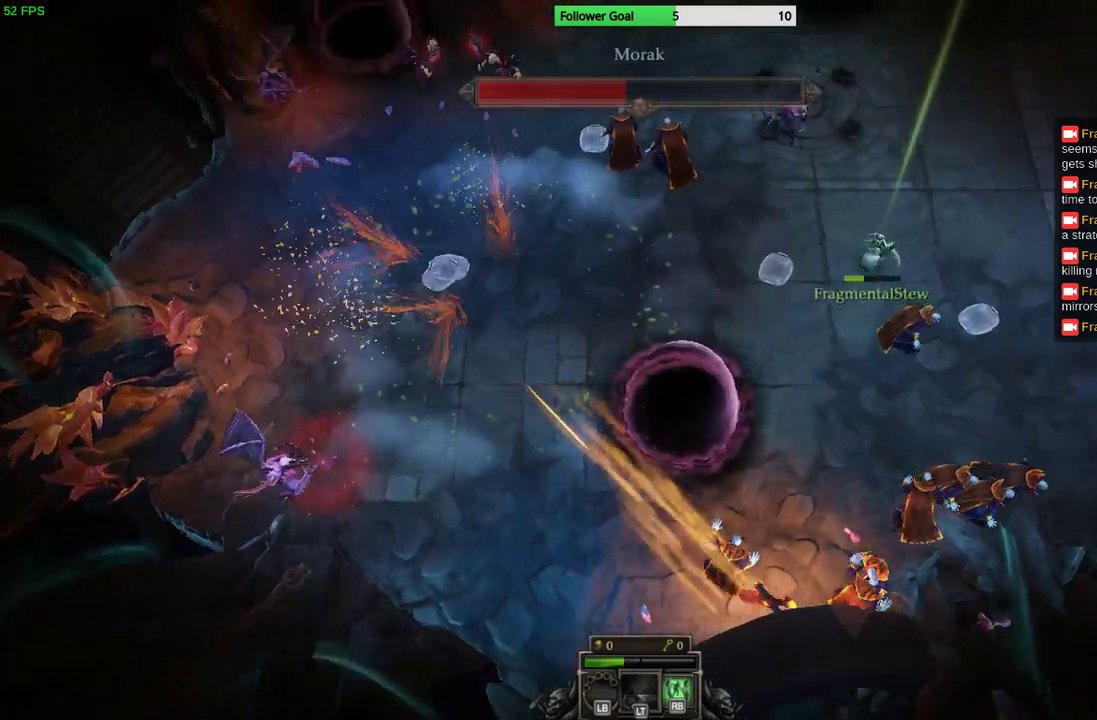
{"buttons": [], "left_stick": "up-right", "right_stick": "center", "events": [[33, "CIRCLE", "up"]]}
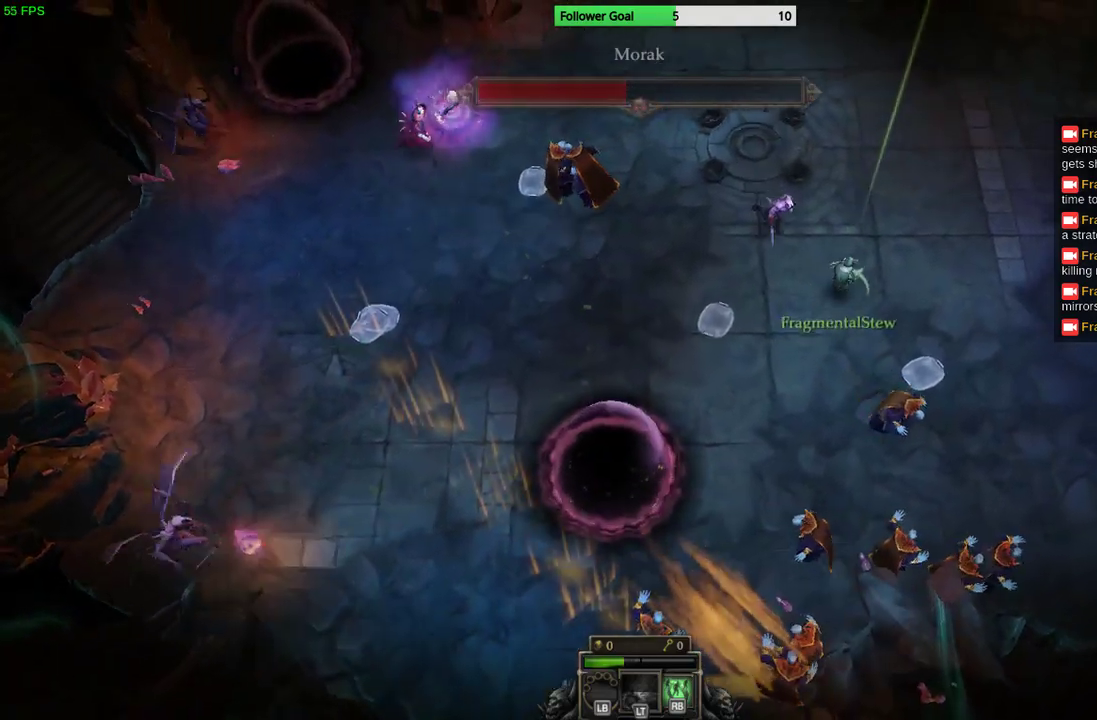
{"buttons": [], "left_stick": "up-right", "right_stick": "left", "events": [[400, "right_stick", "left"]]}
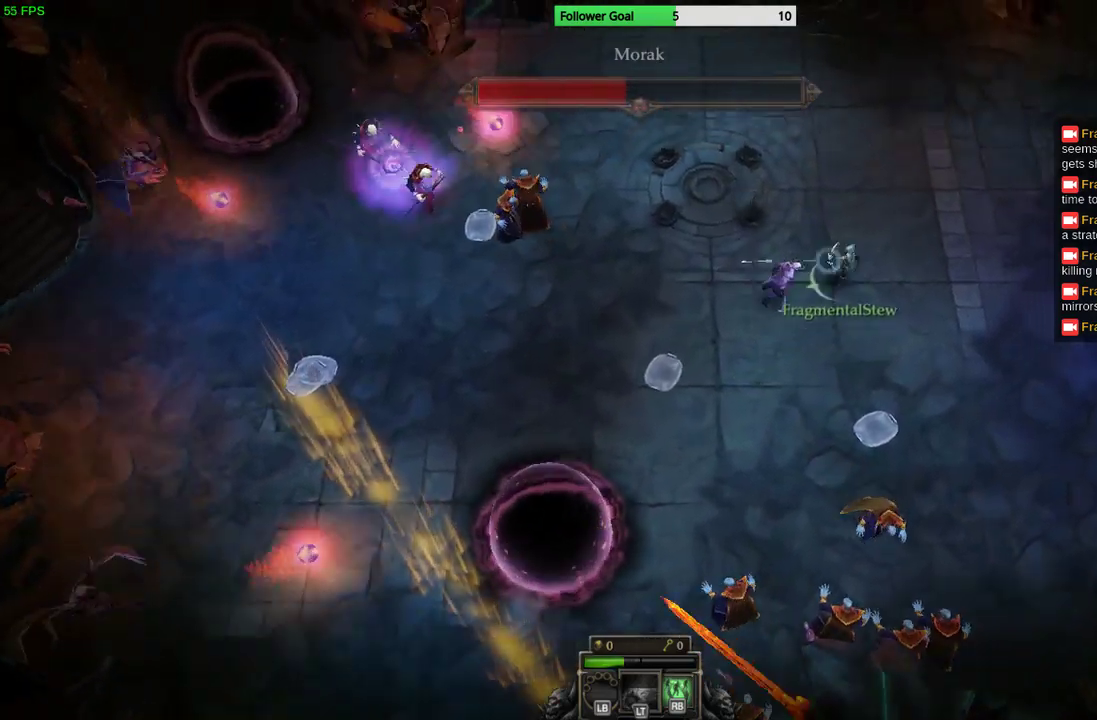
{"buttons": [], "left_stick": "right", "right_stick": "down-left", "events": [[167, "left_stick", "right"], [267, "left_stick", "down-right"], [267, "right_stick", "down-left"], [433, "left_stick", "right"]]}
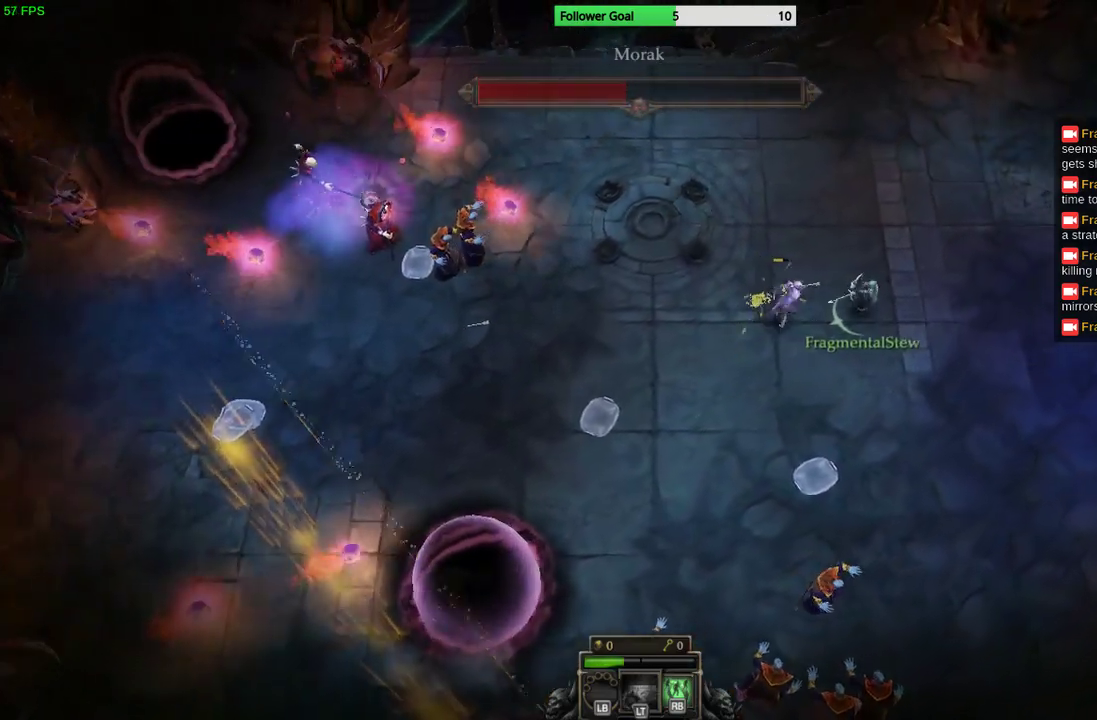
{"buttons": [], "left_stick": "center", "right_stick": "down-left", "events": [[100, "left_stick", "up-right"], [233, "left_stick", "center"]]}
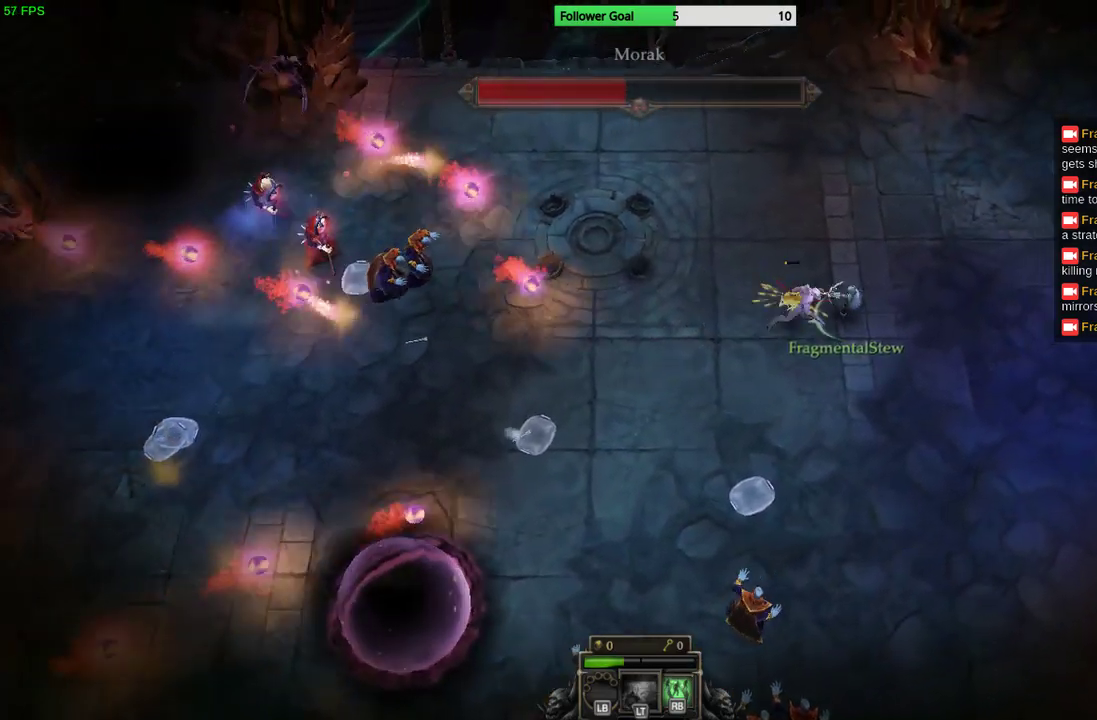
{"buttons": [], "left_stick": "right", "right_stick": "down-left", "events": [[33, "left_stick", "up-right"], [500, "left_stick", "right"]]}
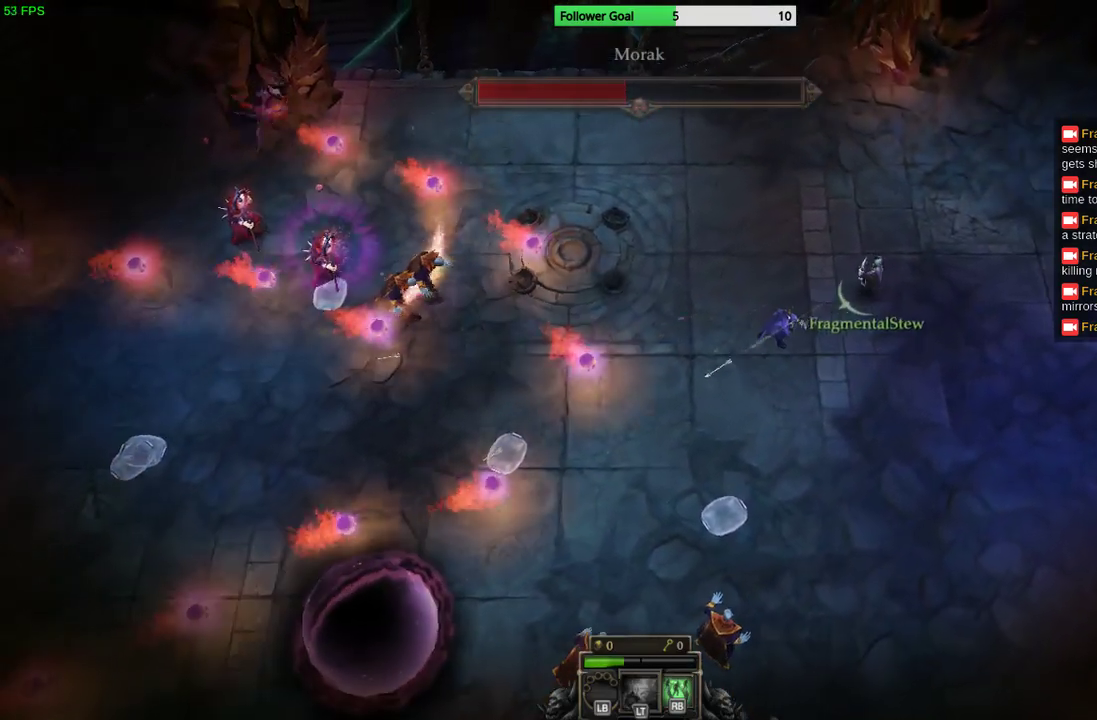
{"buttons": [], "left_stick": "up-left", "right_stick": "left", "events": [[333, "left_stick", "center"], [467, "left_stick", "up-left"], [467, "right_stick", "left"]]}
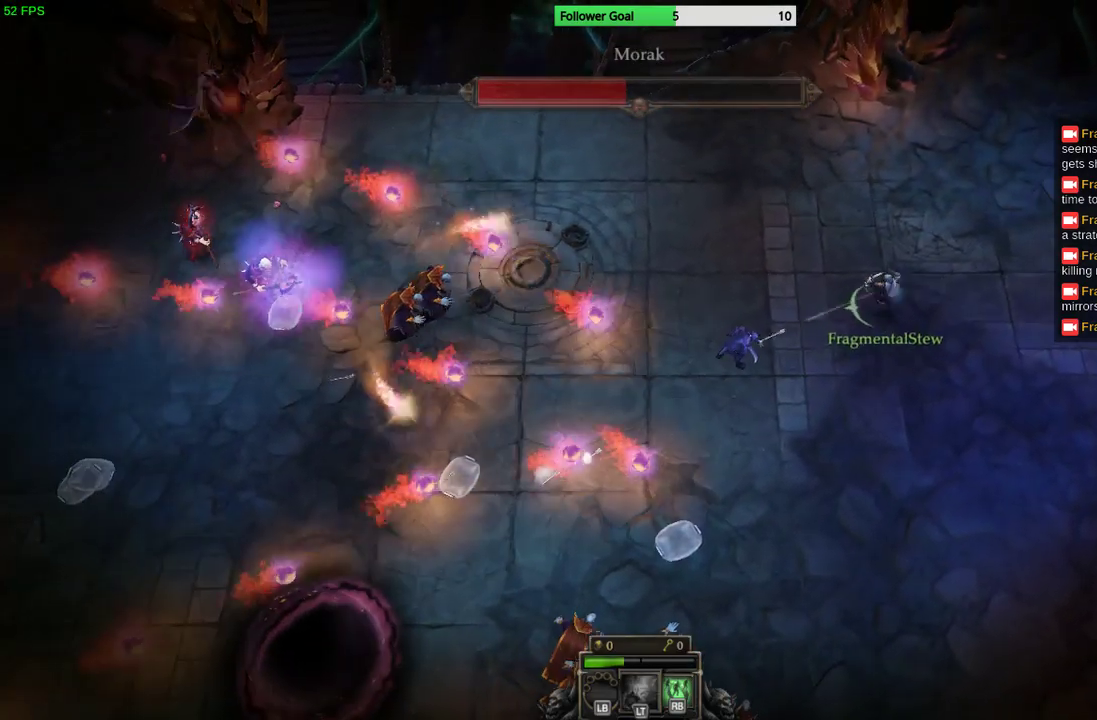
{"buttons": [], "left_stick": "up", "right_stick": "left", "events": [[500, "left_stick", "up"]]}
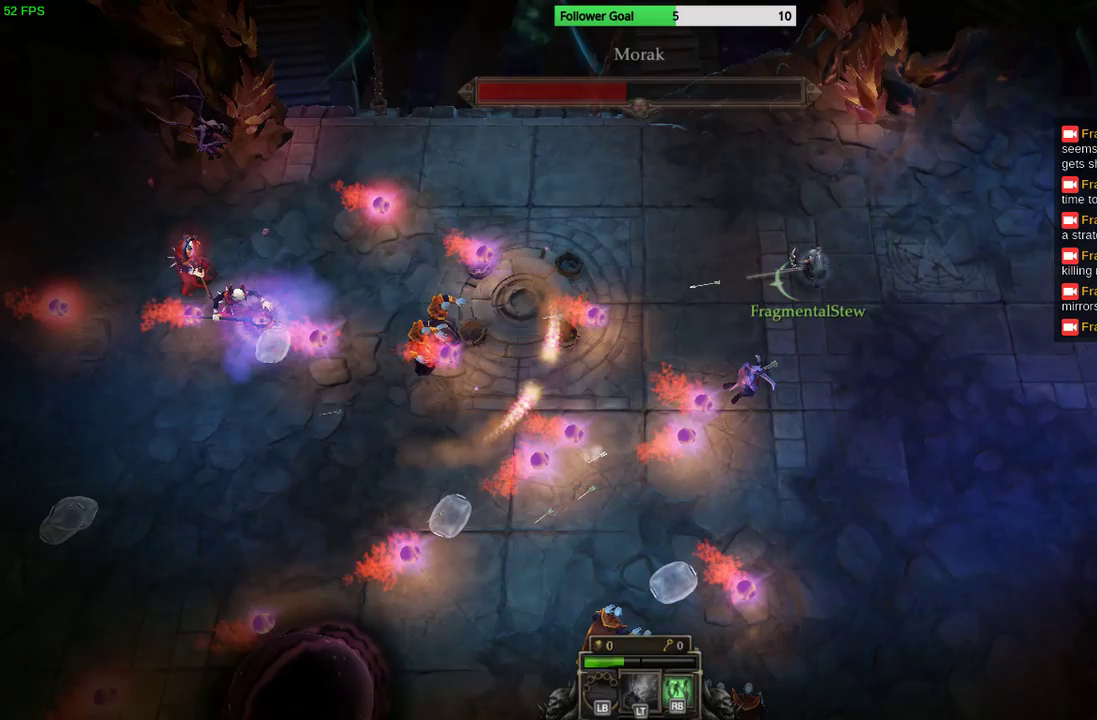
{"buttons": [], "left_stick": "up-left", "right_stick": "center", "events": [[100, "right_stick", "center"], [133, "left_stick", "up-left"]]}
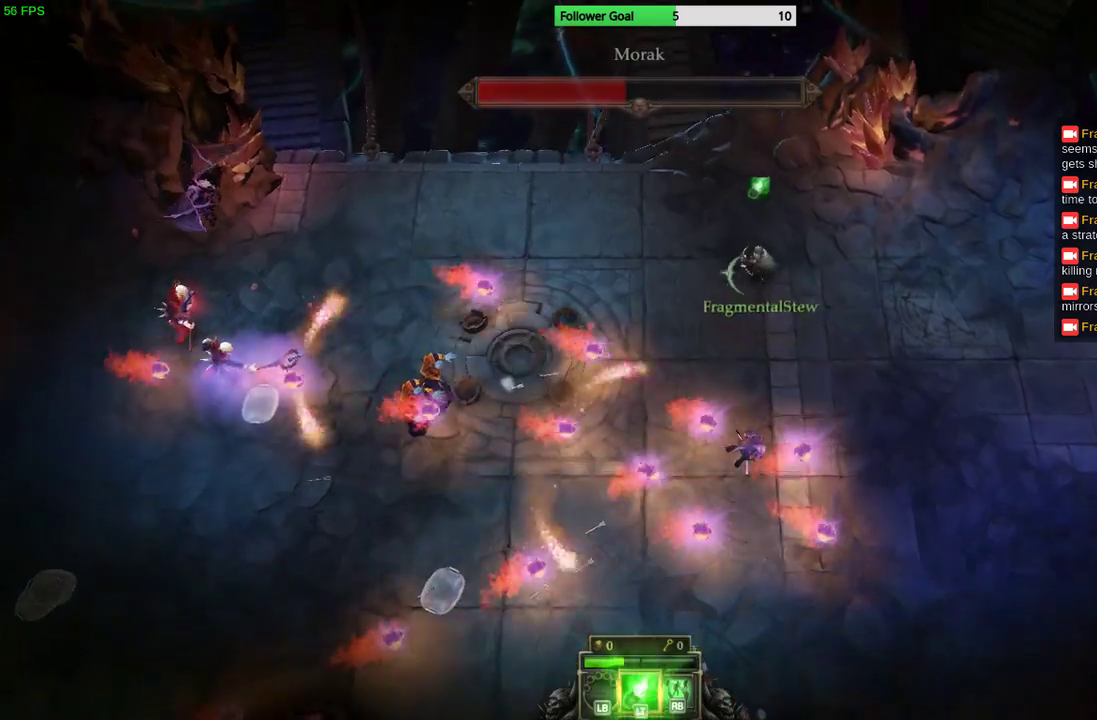
{"buttons": [], "left_stick": "left", "right_stick": "center", "events": [[67, "left_stick", "left"], [300, "CIRCLE", "down"], [467, "CIRCLE", "up"]]}
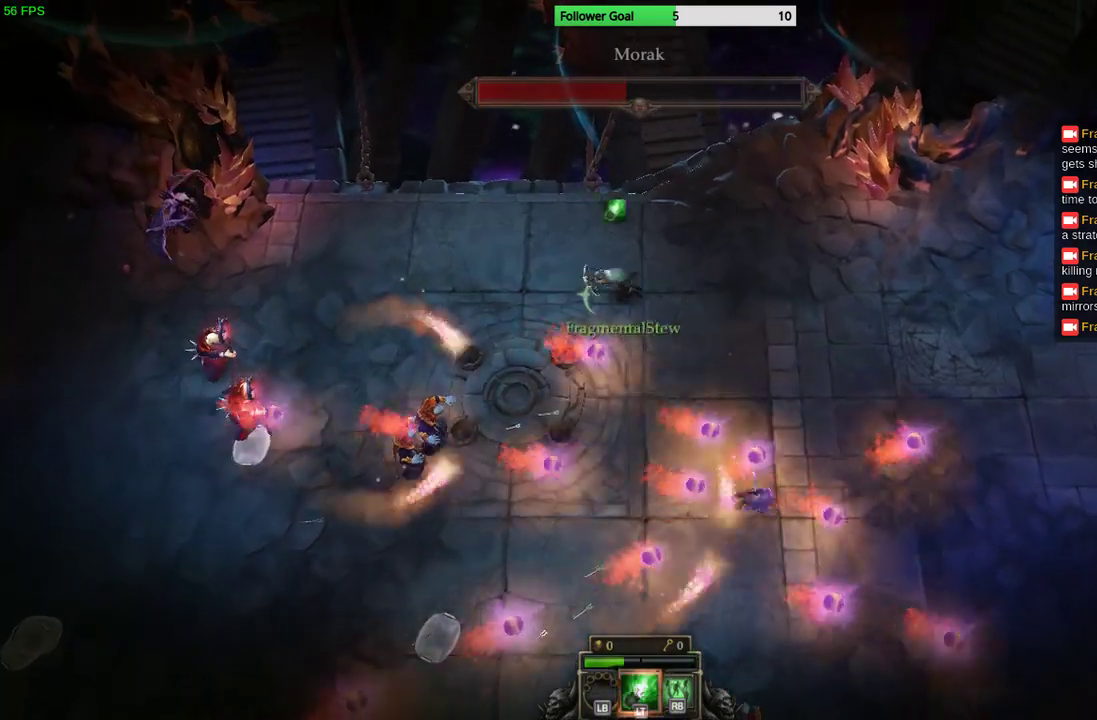
{"buttons": [], "left_stick": "left", "right_stick": "left", "events": [[300, "right_stick", "left"]]}
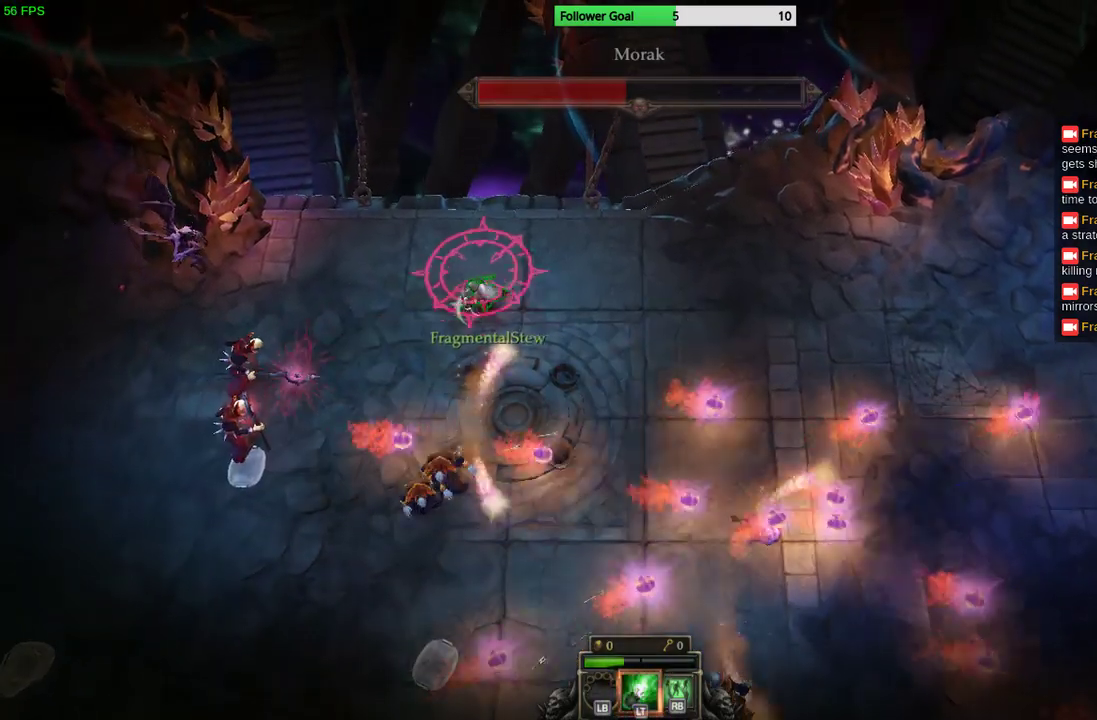
{"buttons": [], "left_stick": "left", "right_stick": "left", "events": []}